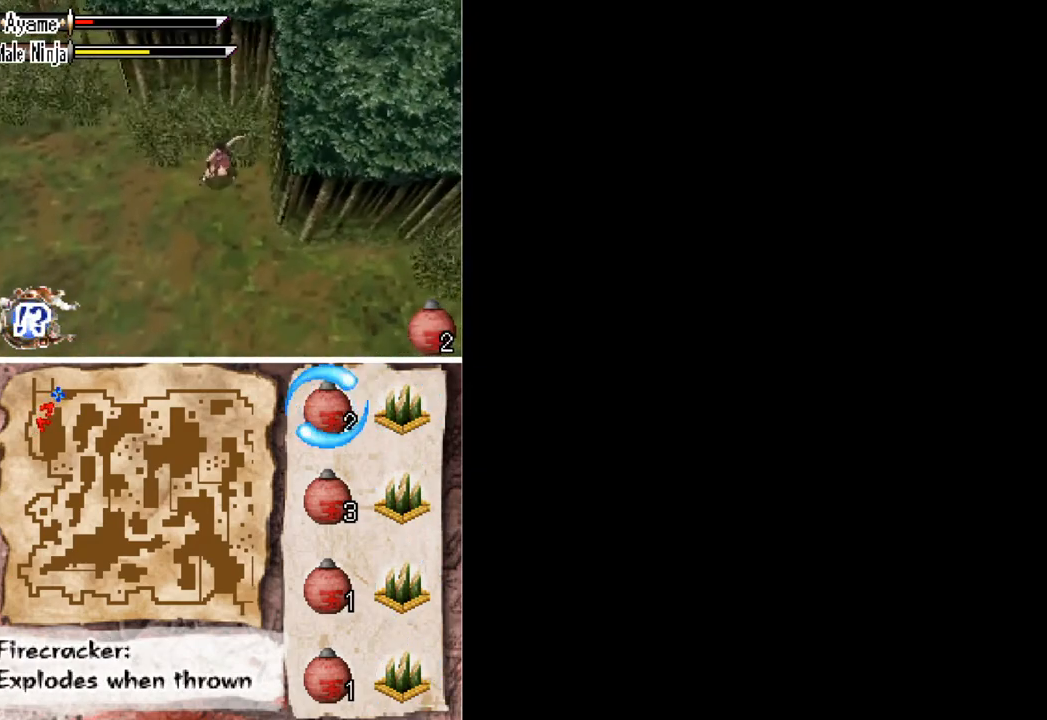
Gameplay with a controller (Xbox layout); each line is a JSON object with the inputs held at the frame after it. "button_events" lists button changes between this image and that frame as [ms after this image, input, new state], when the widget could be followed in between (sticks are given only as held states). Not read: L3 R1 R3 left_stick right_stick.
{"buttons": ["DPAD_DOWN"], "button_events": [[433, "DPAD_LEFT", "up"]]}
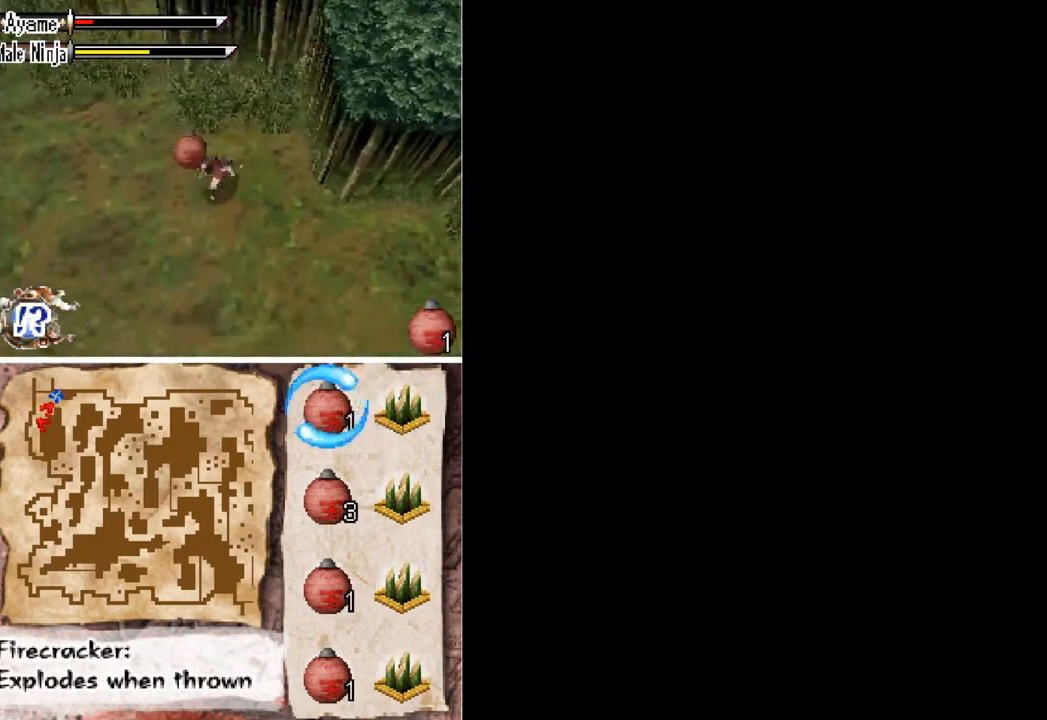
{"buttons": ["DPAD_DOWN", "DPAD_RIGHT"], "button_events": [[400, "DPAD_RIGHT", "down"]]}
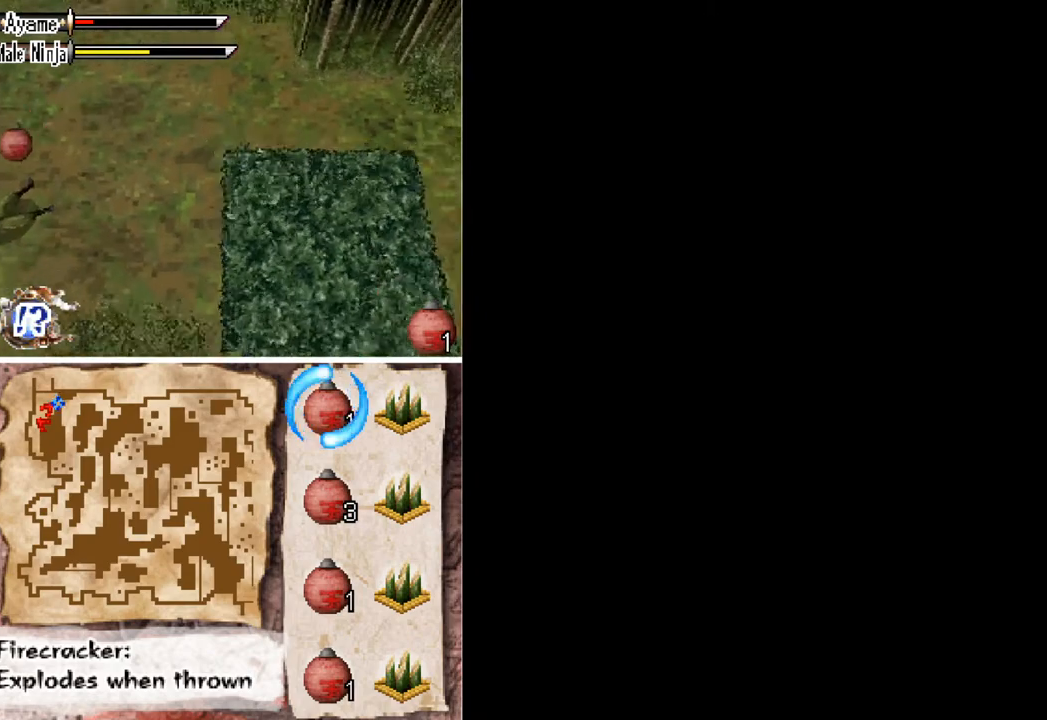
{"buttons": [], "button_events": [[333, "DPAD_RIGHT", "up"], [400, "DPAD_DOWN", "up"]]}
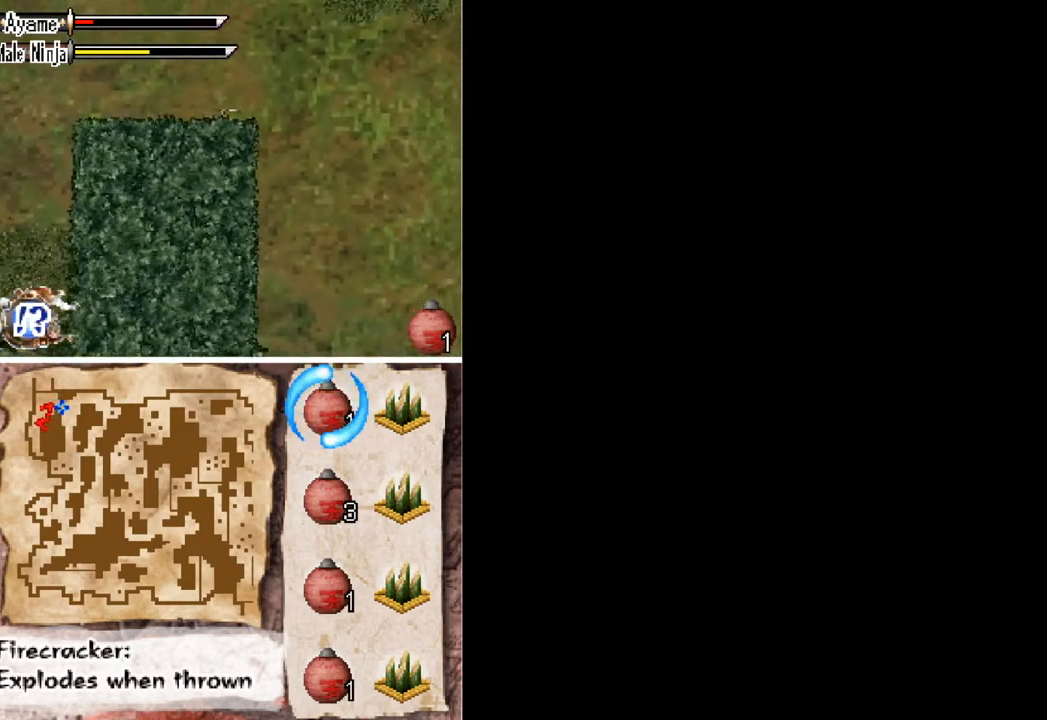
{"buttons": ["DPAD_UP", "DPAD_LEFT"], "button_events": [[300, "DPAD_LEFT", "down"], [367, "DPAD_UP", "down"]]}
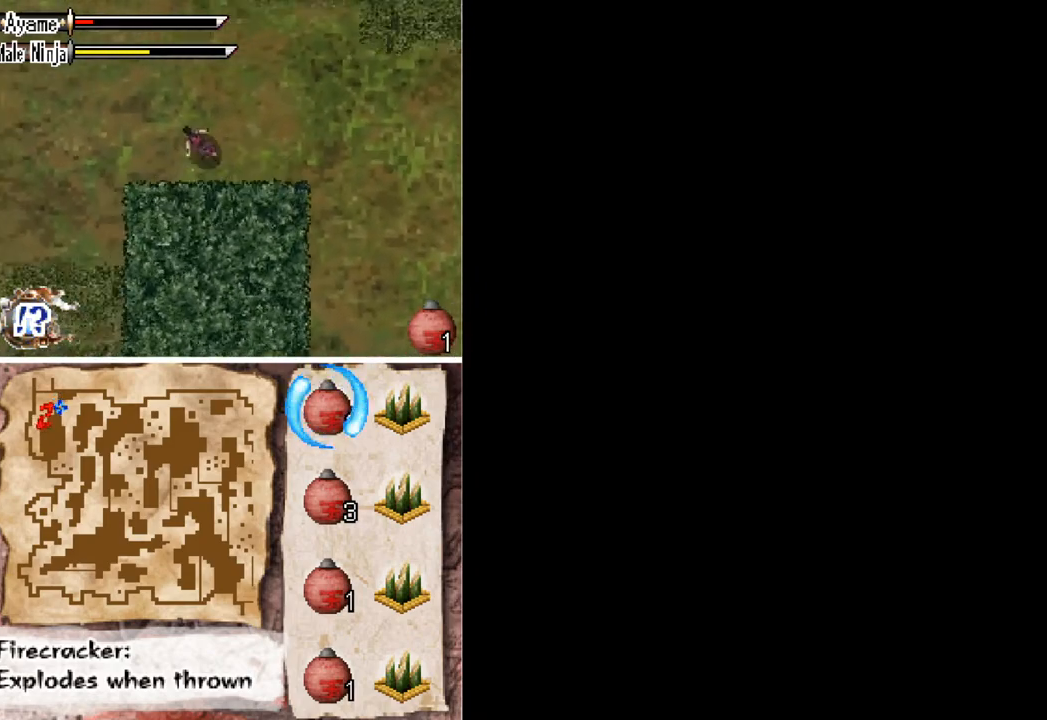
{"buttons": ["DPAD_DOWN", "DPAD_LEFT"], "button_events": [[100, "DPAD_UP", "up"], [233, "DPAD_DOWN", "down"], [267, "Y", "down"], [367, "Y", "up"], [433, "Y", "down"], [500, "Y", "up"]]}
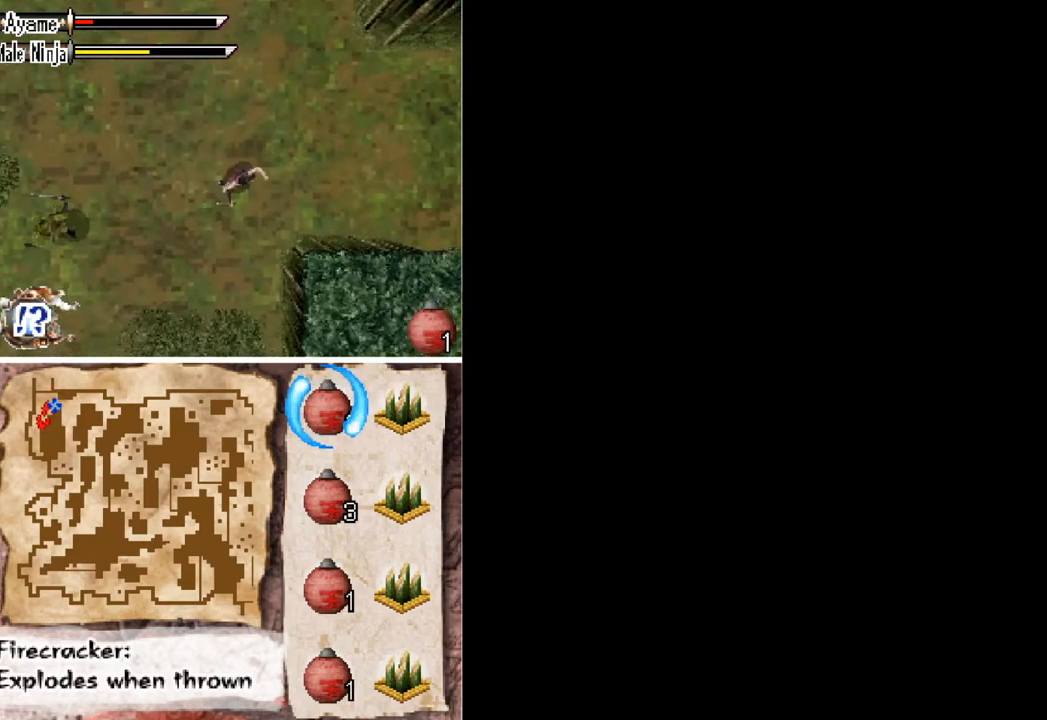
{"buttons": ["DPAD_RIGHT"], "button_events": [[167, "DPAD_DOWN", "up"], [200, "DPAD_LEFT", "up"], [300, "DPAD_RIGHT", "down"]]}
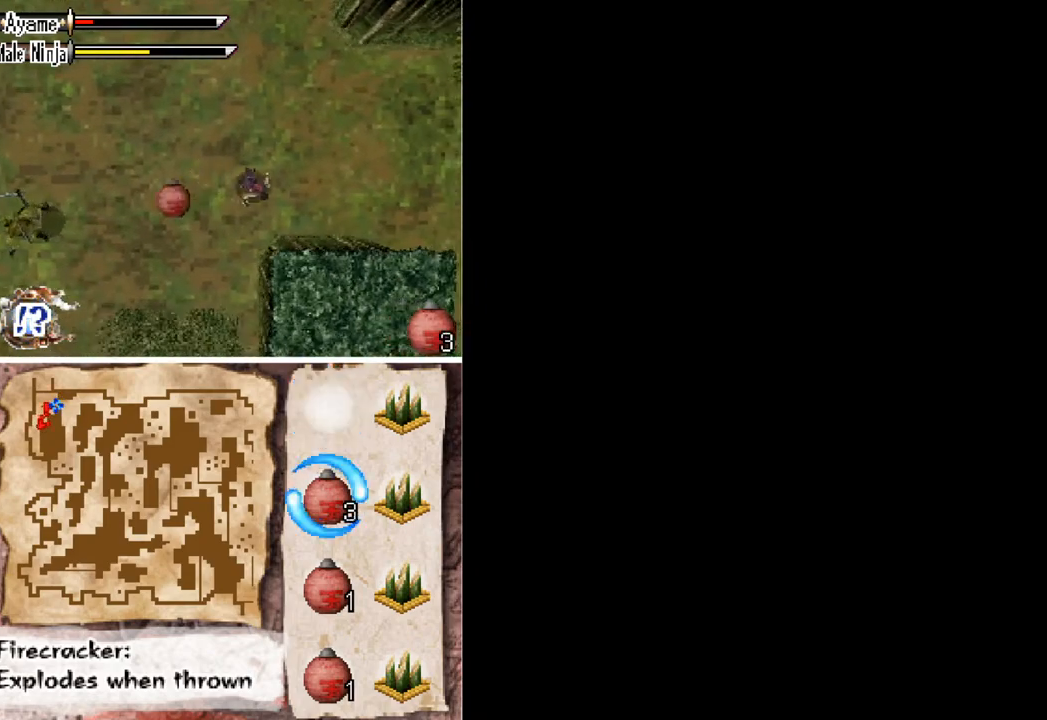
{"buttons": ["Y", "DPAD_LEFT"], "button_events": [[133, "DPAD_DOWN", "down"], [267, "DPAD_DOWN", "up"], [367, "DPAD_RIGHT", "up"], [400, "DPAD_LEFT", "down"], [467, "Y", "down"]]}
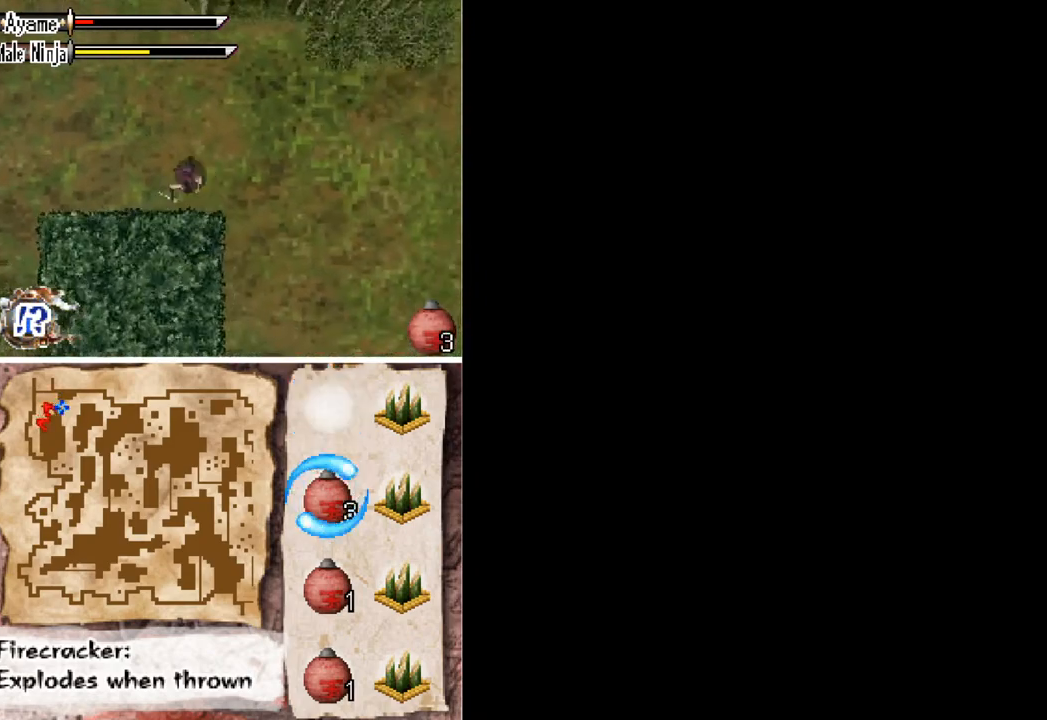
{"buttons": [], "button_events": [[33, "DPAD_LEFT", "up"], [167, "Y", "up"]]}
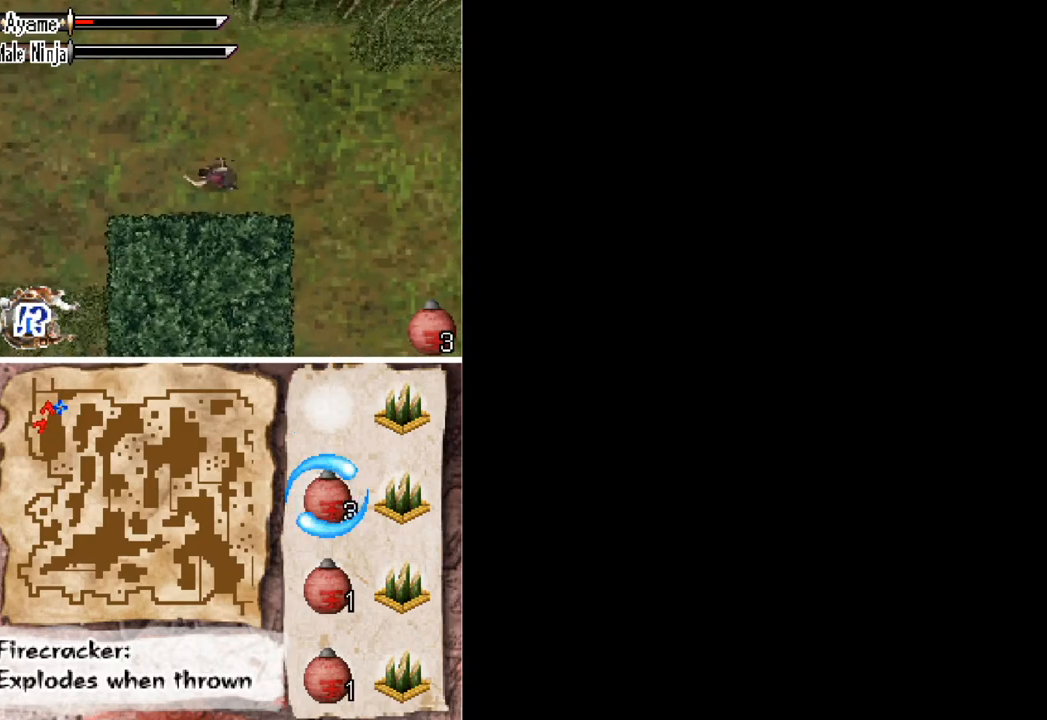
{"buttons": ["DPAD_UP", "DPAD_LEFT"], "button_events": [[167, "DPAD_RIGHT", "down"], [267, "DPAD_UP", "down"], [333, "DPAD_RIGHT", "up"], [400, "DPAD_LEFT", "down"]]}
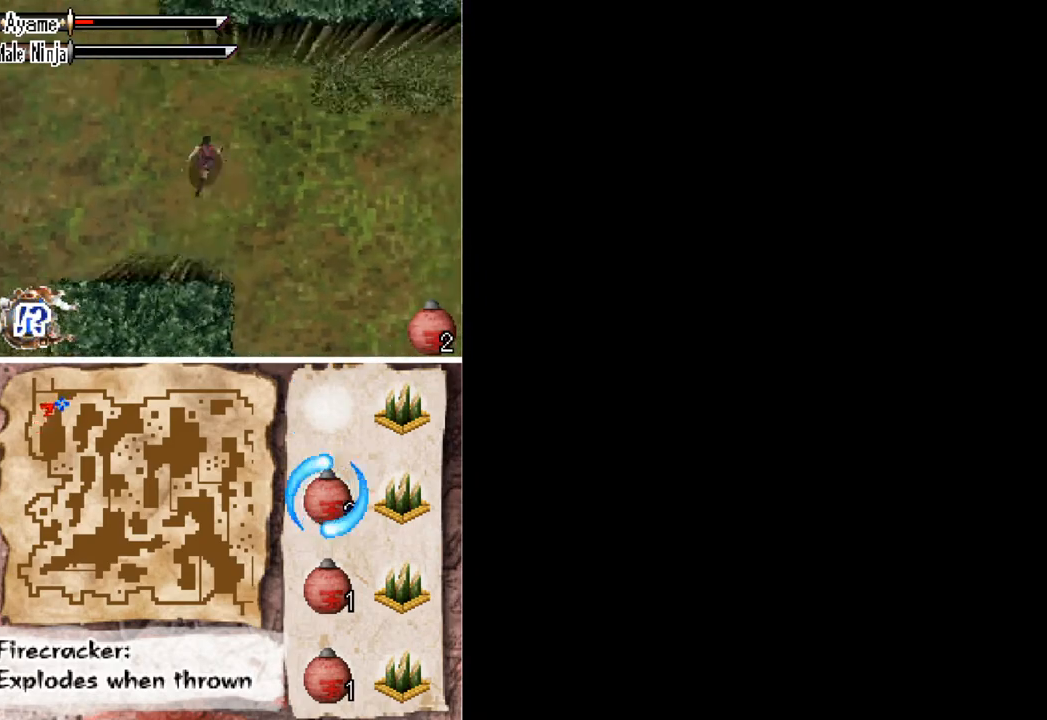
{"buttons": ["DPAD_DOWN", "DPAD_RIGHT"], "button_events": [[300, "DPAD_UP", "up"], [333, "DPAD_DOWN", "down"], [333, "DPAD_LEFT", "up"], [433, "DPAD_RIGHT", "down"]]}
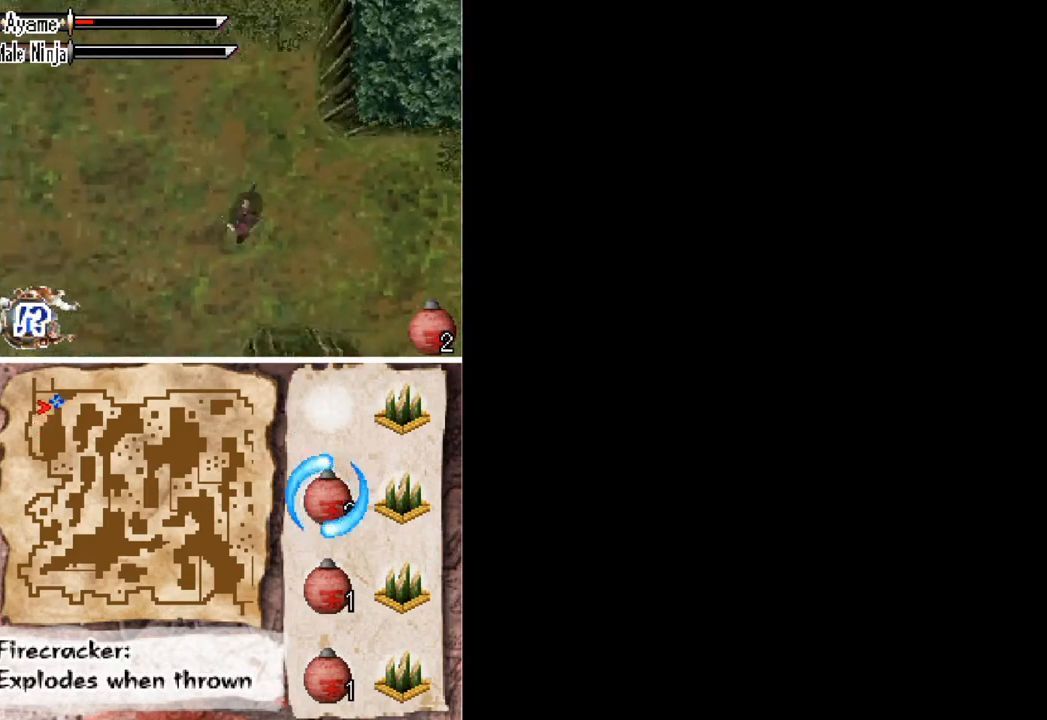
{"buttons": ["R2", "DPAD_RIGHT"], "button_events": [[233, "DPAD_DOWN", "up"], [500, "R2", "down"]]}
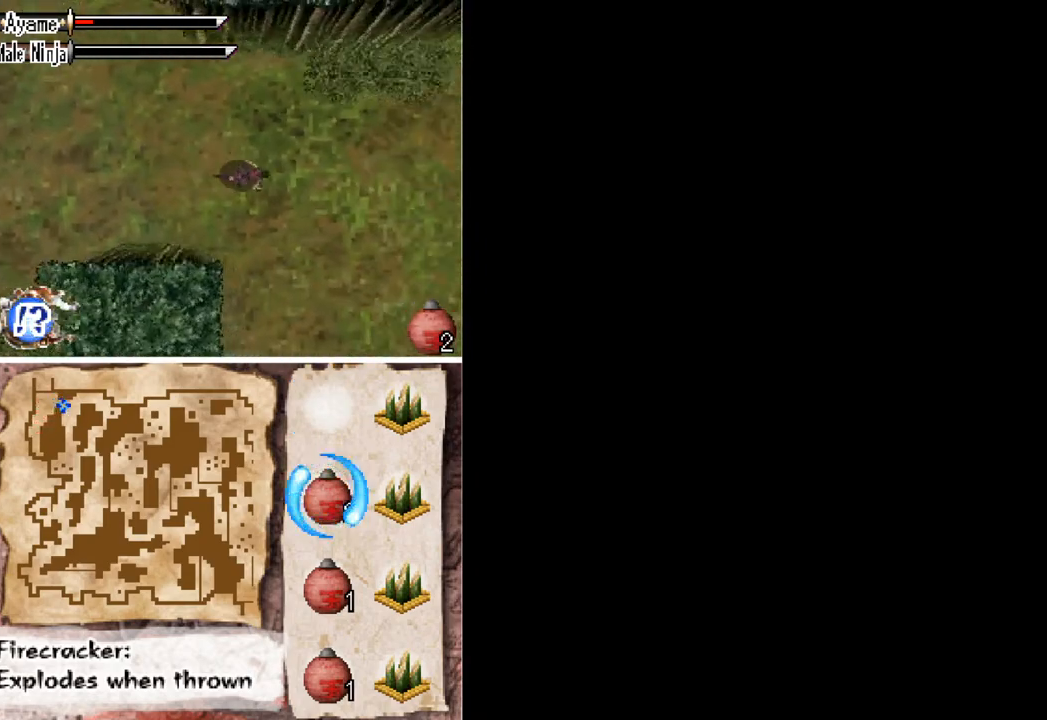
{"buttons": ["DPAD_DOWN", "DPAD_RIGHT"], "button_events": [[167, "DPAD_DOWN", "down"], [200, "R2", "up"], [267, "R2", "down"], [333, "R2", "up"]]}
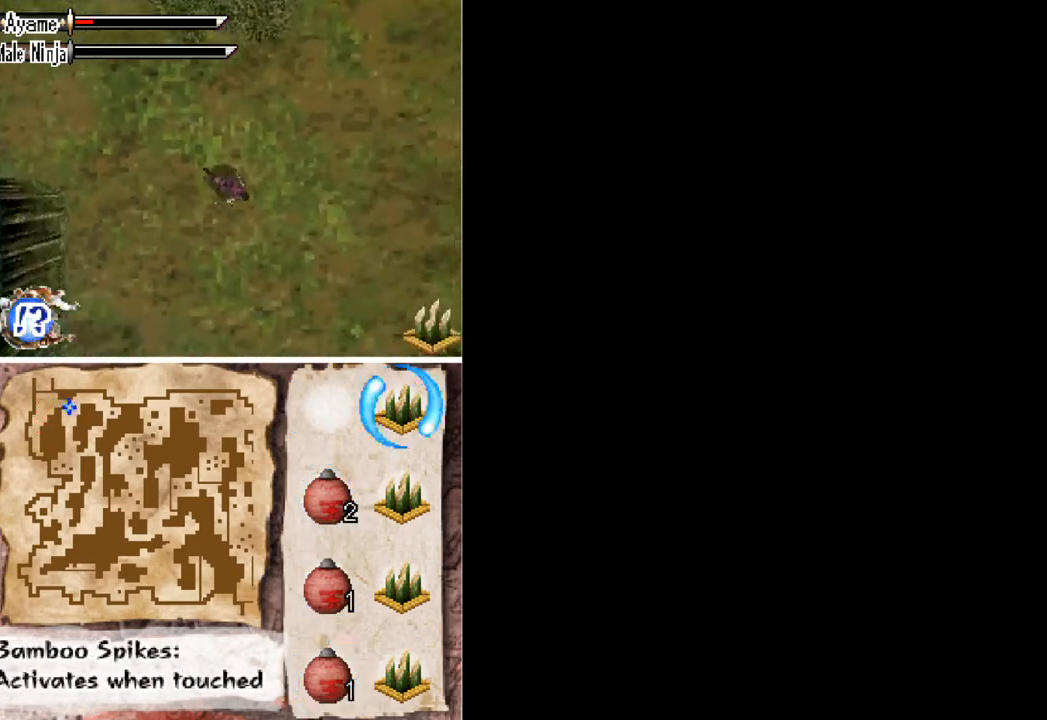
{"buttons": ["DPAD_RIGHT"], "button_events": [[133, "DPAD_DOWN", "up"]]}
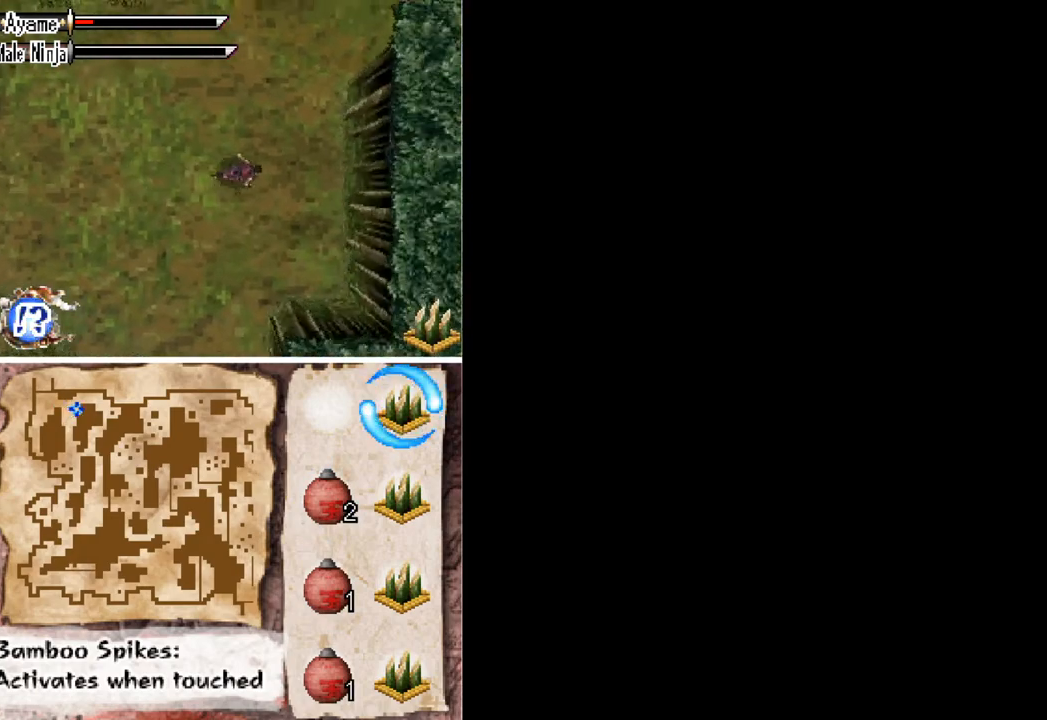
{"buttons": ["DPAD_UP", "DPAD_RIGHT"], "button_events": [[33, "DPAD_DOWN", "down"], [133, "DPAD_DOWN", "up"], [167, "DPAD_UP", "down"]]}
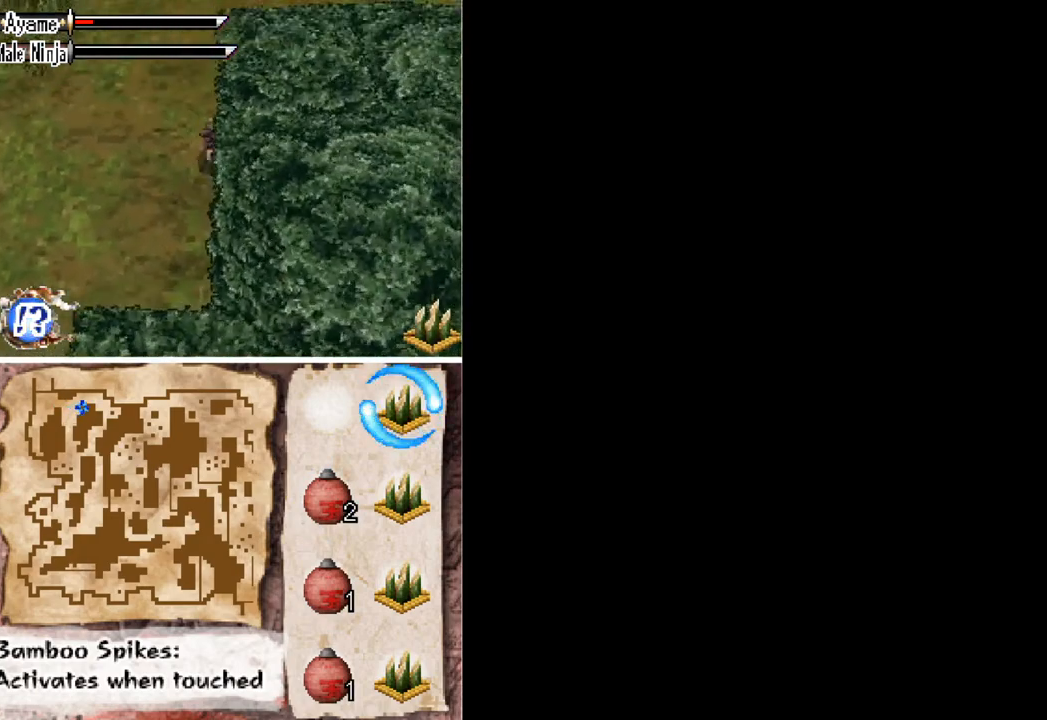
{"buttons": ["DPAD_UP", "DPAD_RIGHT"], "button_events": [[233, "DPAD_RIGHT", "up"], [433, "DPAD_RIGHT", "down"]]}
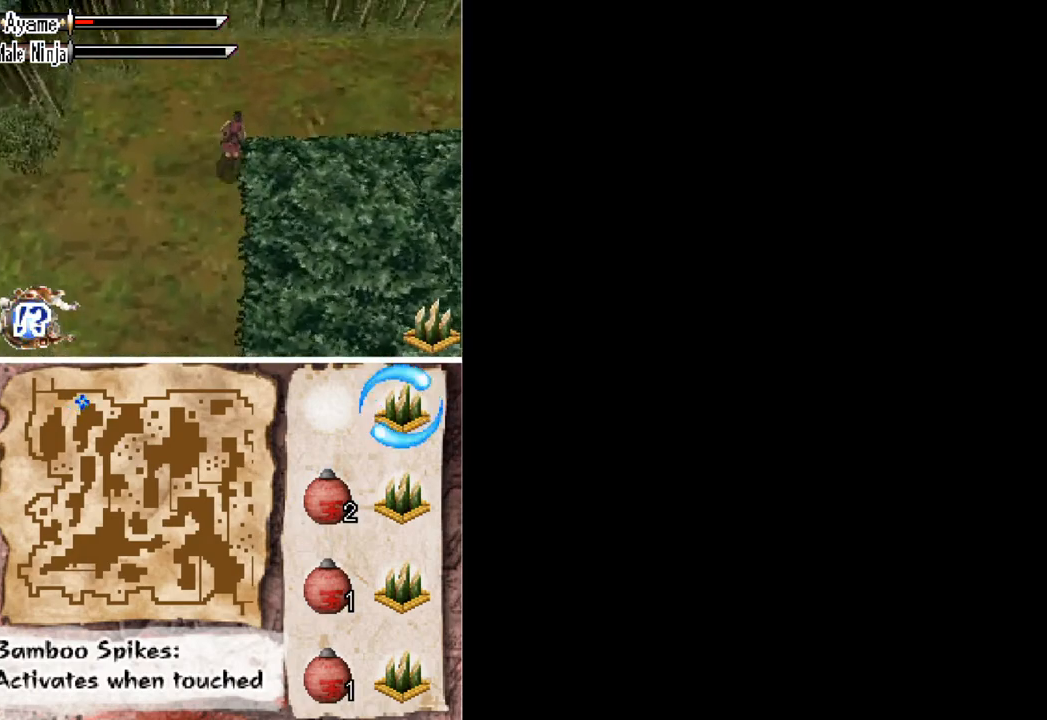
{"buttons": ["DPAD_RIGHT"], "button_events": [[100, "DPAD_UP", "up"]]}
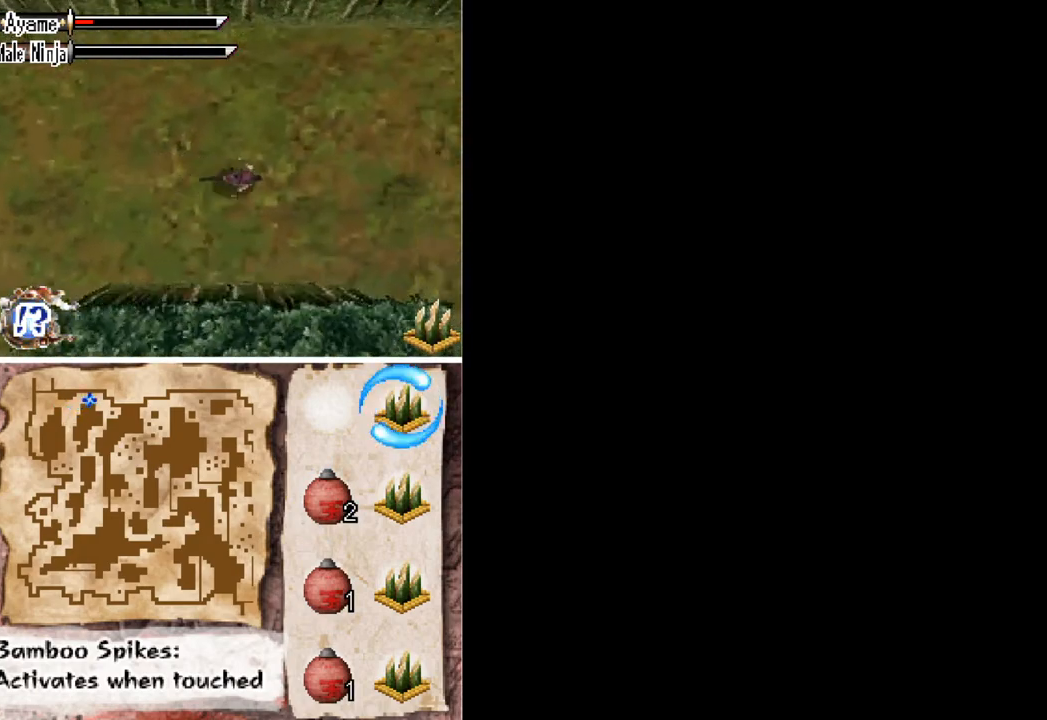
{"buttons": ["DPAD_DOWN", "DPAD_RIGHT"], "button_events": [[133, "DPAD_DOWN", "down"]]}
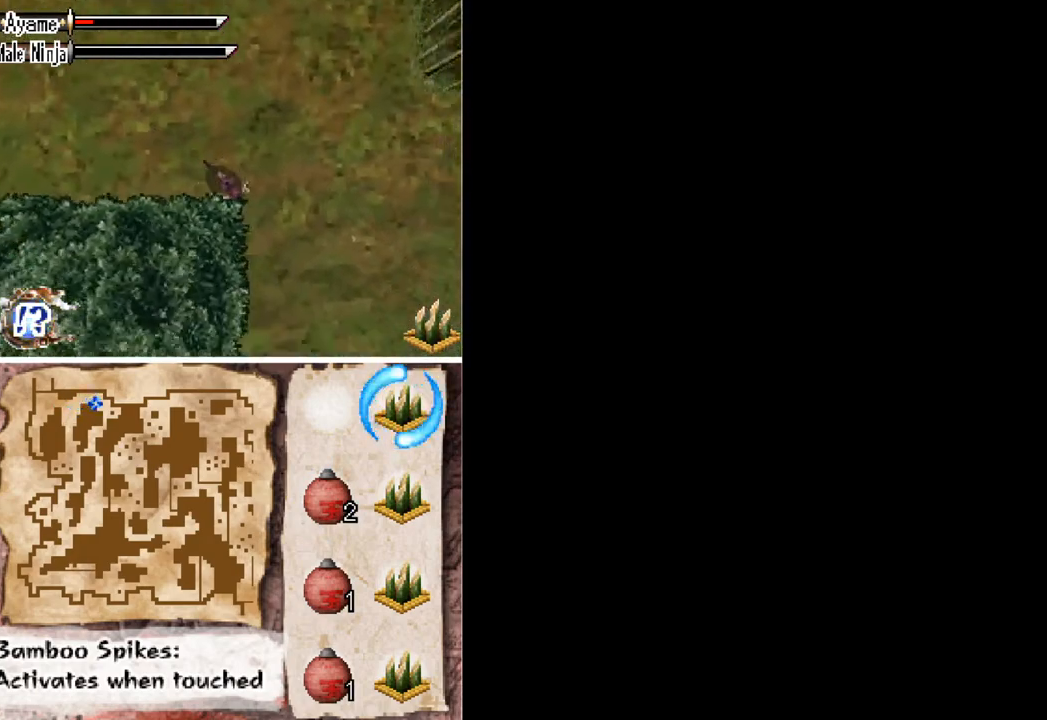
{"buttons": ["DPAD_RIGHT"], "button_events": [[367, "DPAD_DOWN", "up"]]}
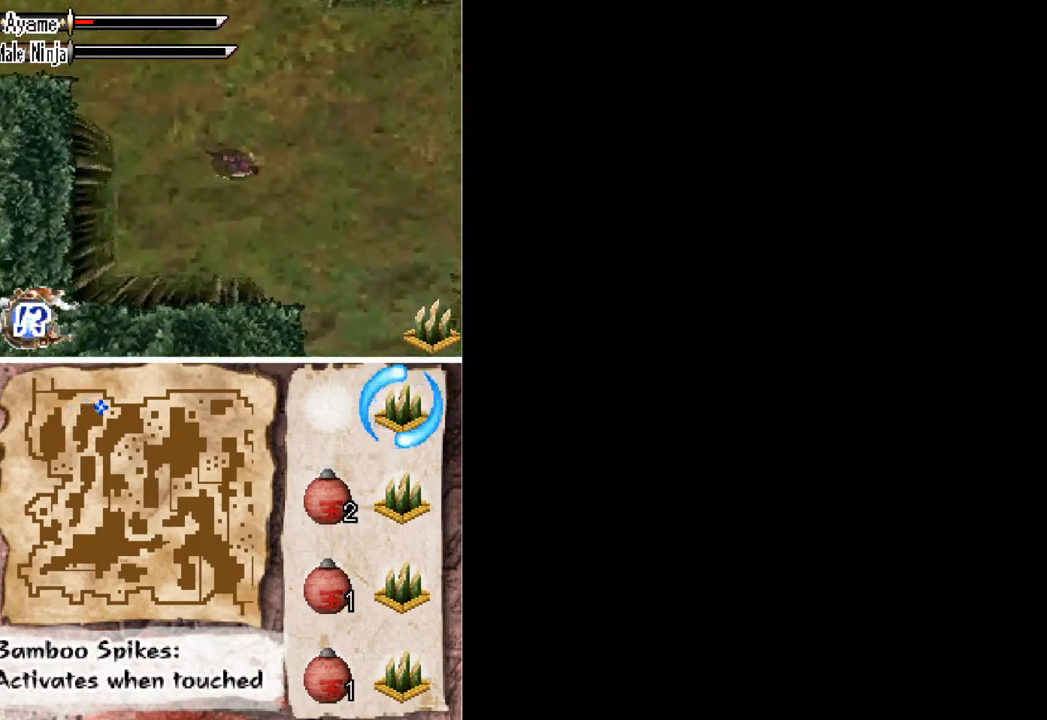
{"buttons": ["DPAD_DOWN"], "button_events": [[33, "DPAD_DOWN", "down"], [200, "DPAD_RIGHT", "up"]]}
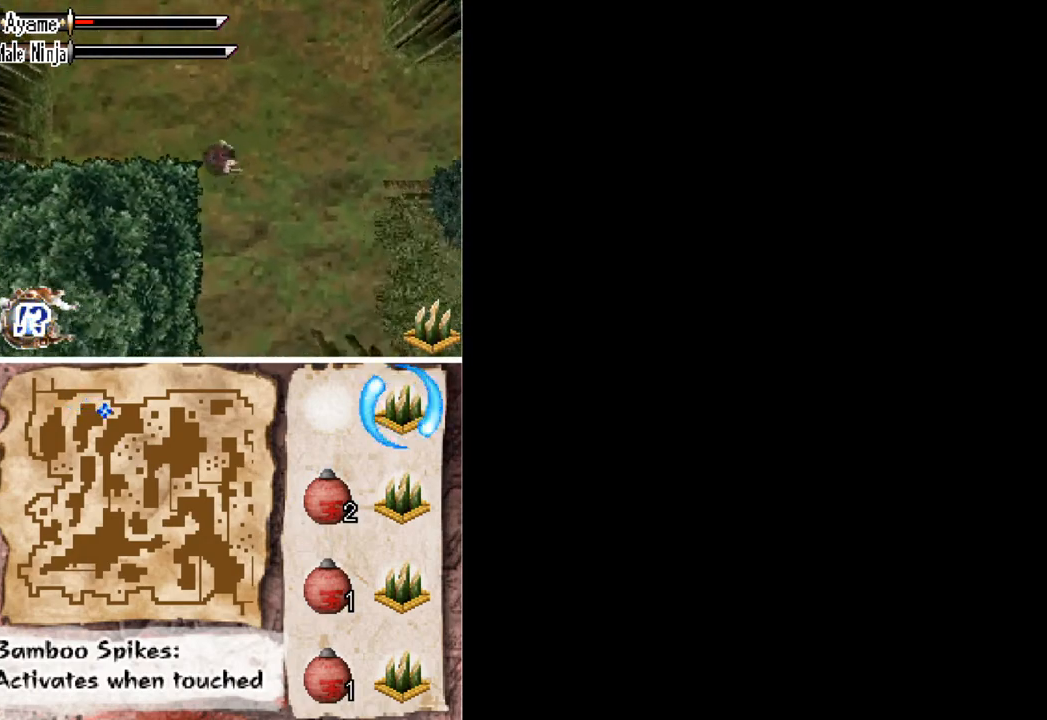
{"buttons": ["DPAD_DOWN"], "button_events": [[100, "DPAD_RIGHT", "down"], [300, "DPAD_RIGHT", "up"]]}
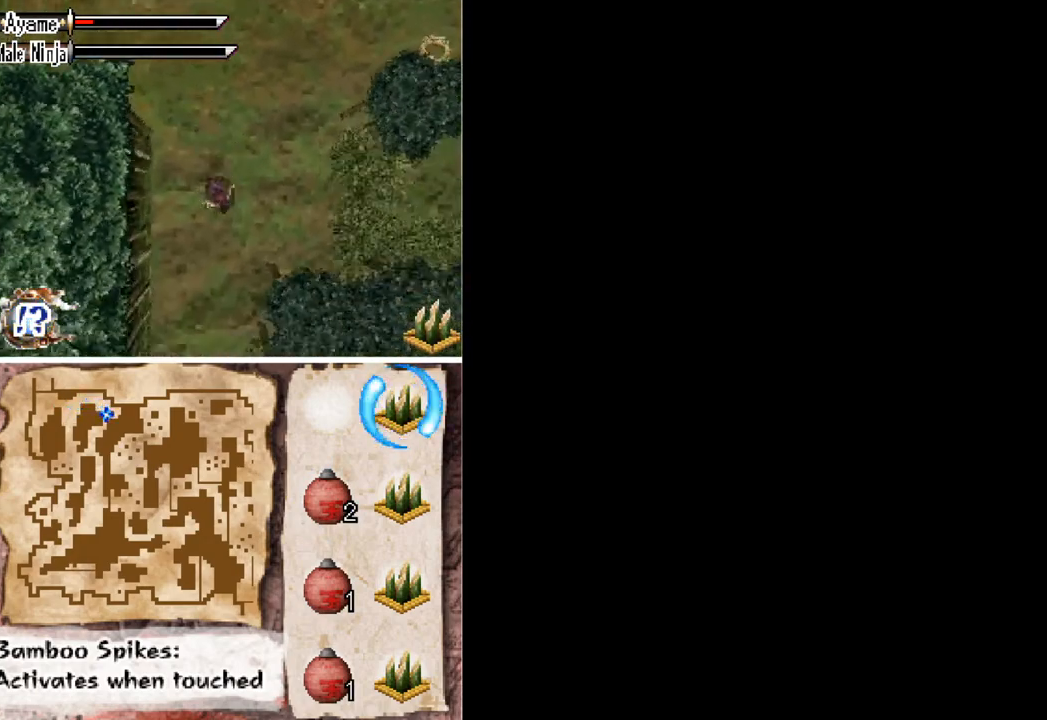
{"buttons": ["DPAD_DOWN", "DPAD_LEFT"], "button_events": [[500, "DPAD_LEFT", "down"]]}
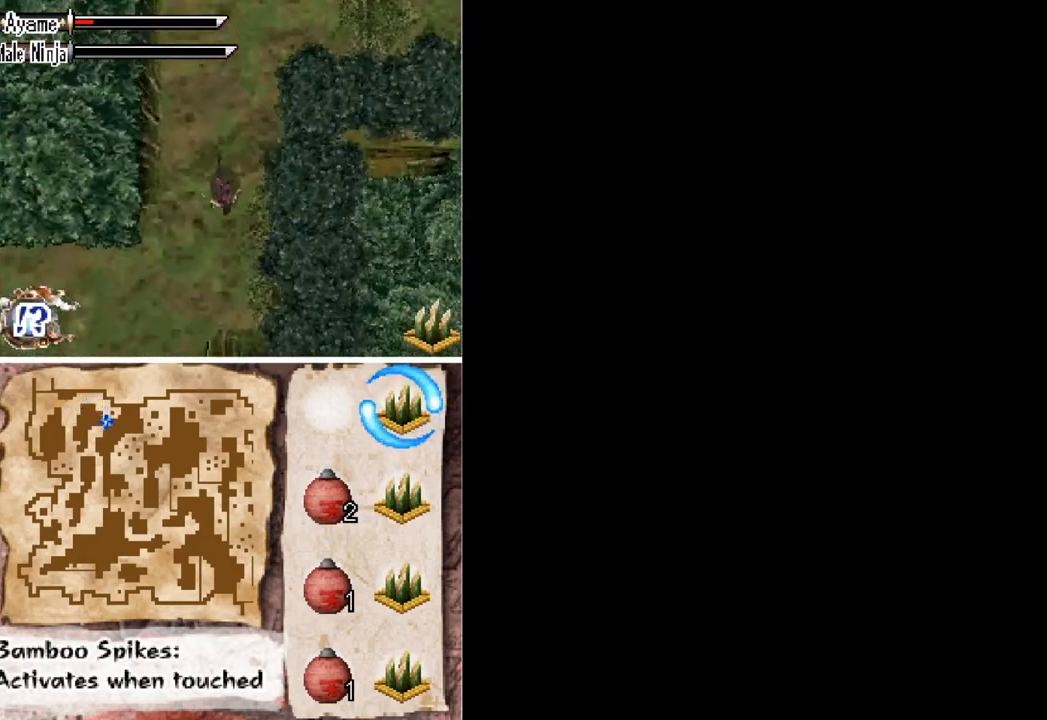
{"buttons": ["DPAD_DOWN", "DPAD_LEFT"], "button_events": []}
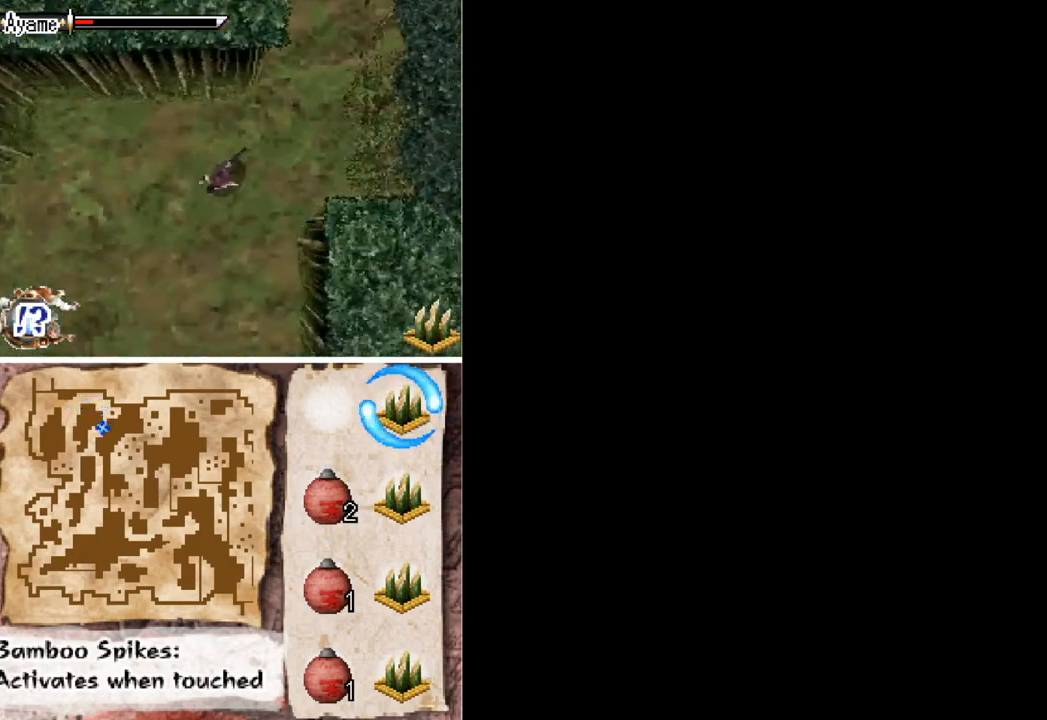
{"buttons": ["DPAD_DOWN", "DPAD_LEFT"], "button_events": []}
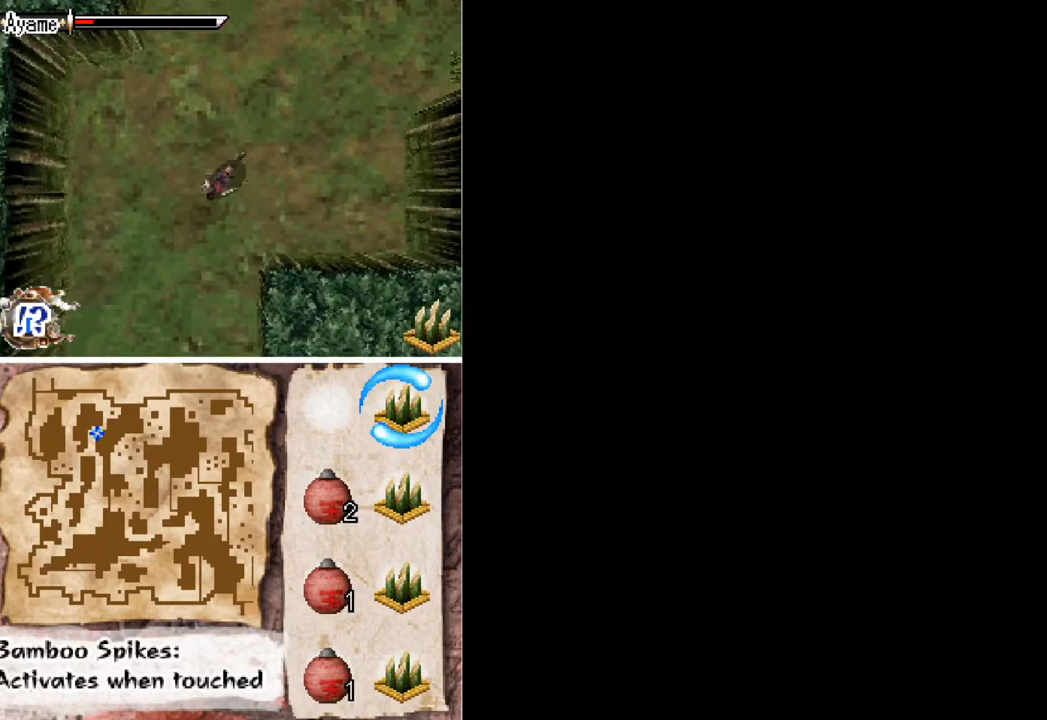
{"buttons": ["DPAD_DOWN"], "button_events": [[233, "DPAD_LEFT", "up"]]}
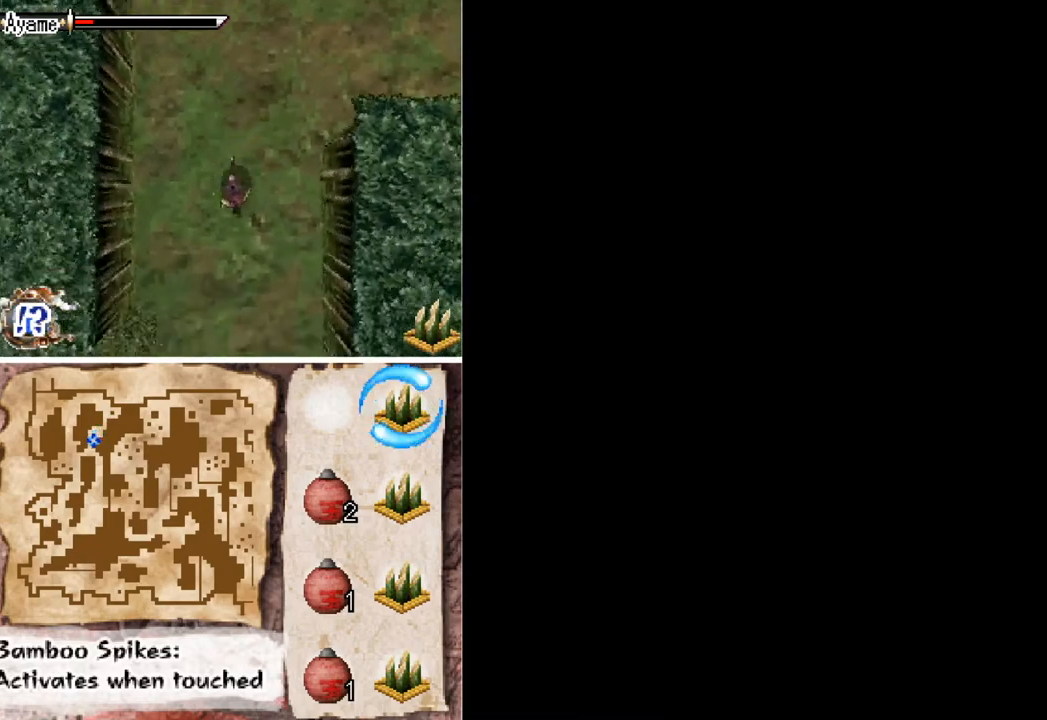
{"buttons": ["DPAD_DOWN"], "button_events": []}
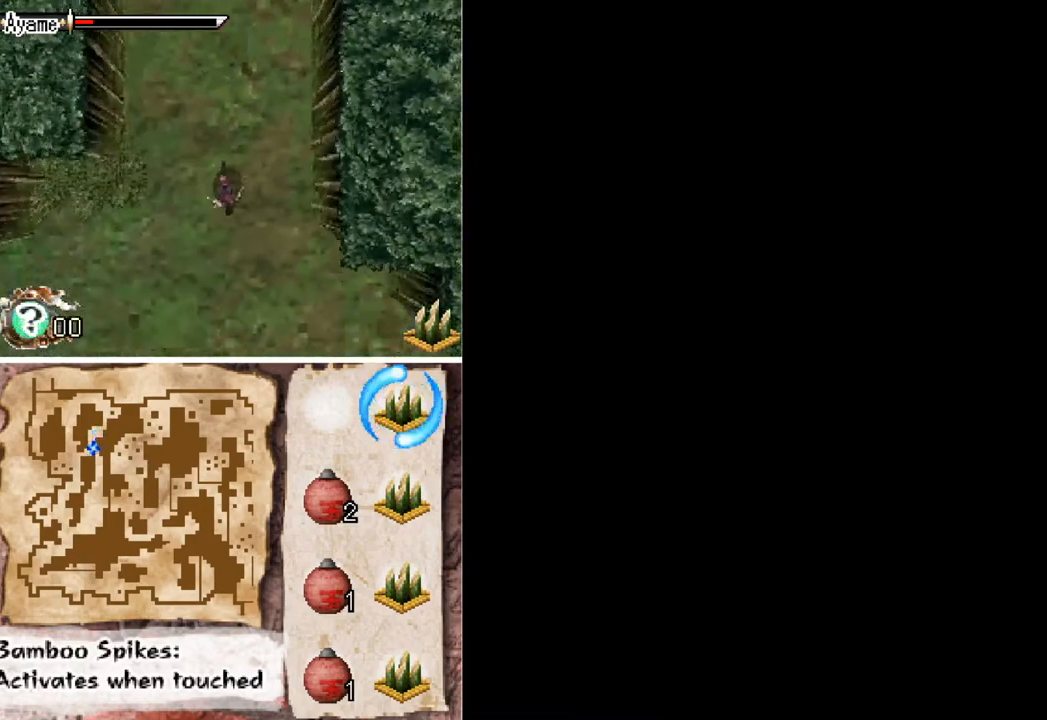
{"buttons": ["DPAD_DOWN", "DPAD_RIGHT"], "button_events": [[167, "DPAD_RIGHT", "down"]]}
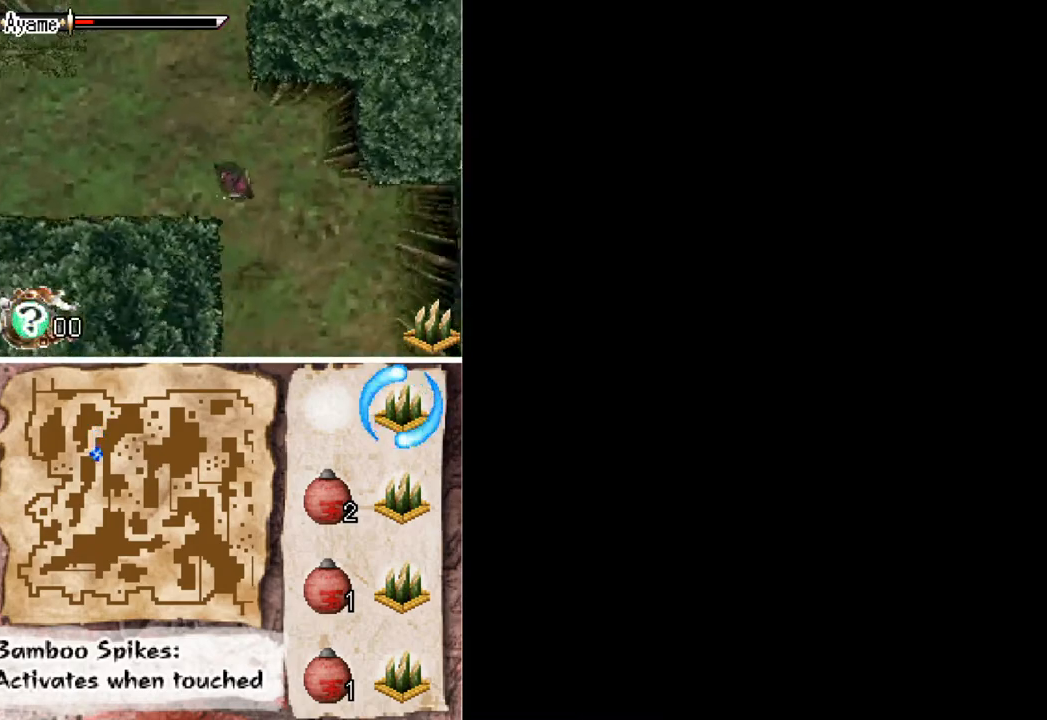
{"buttons": ["DPAD_DOWN", "DPAD_RIGHT"], "button_events": []}
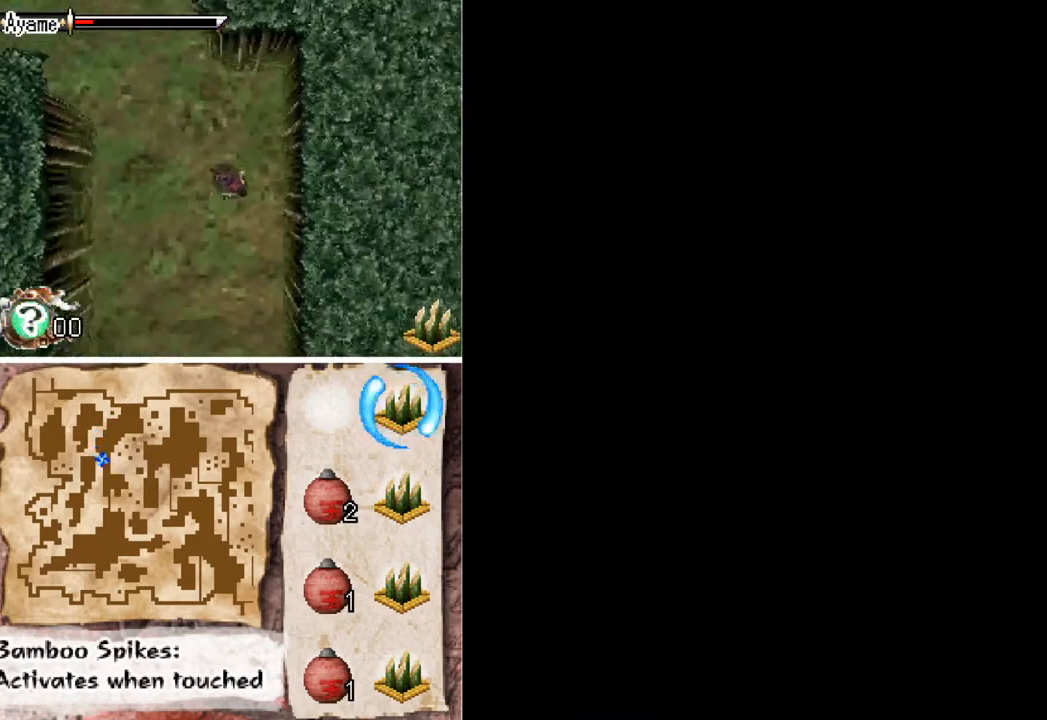
{"buttons": ["DPAD_DOWN"], "button_events": [[333, "DPAD_RIGHT", "up"]]}